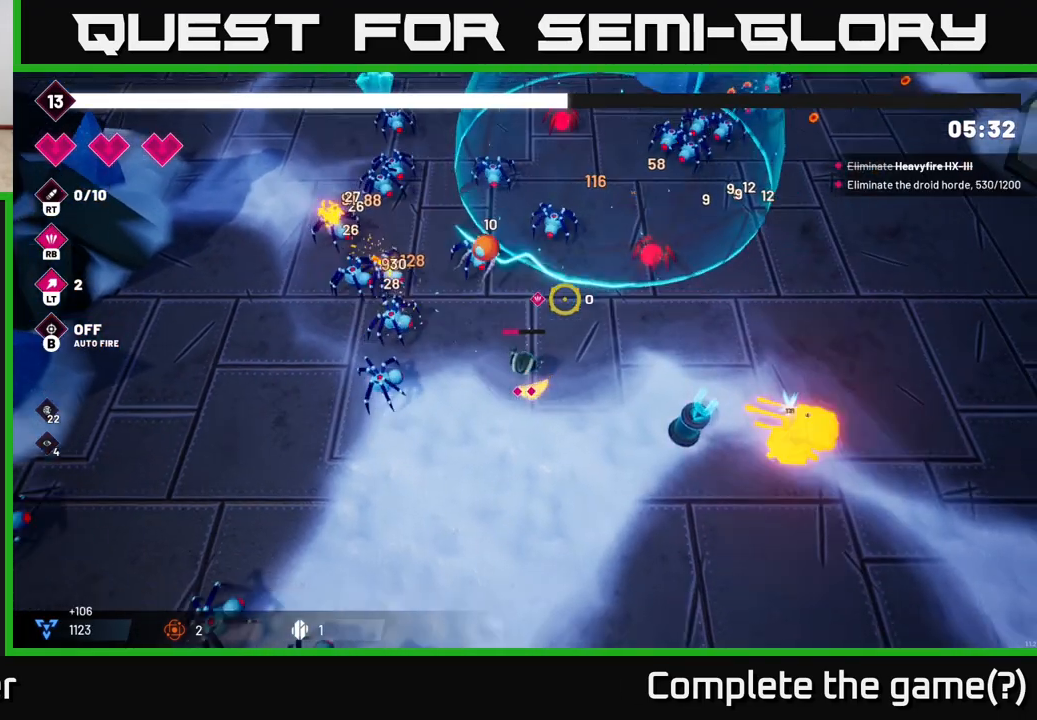
Gameplay with a controller (Xbox layout); each line is a JSON object with the inputs held at the frame after it. "events" lists button and stick changes between this image and that frame as [ms after this image, input, new state], when the widget could be followed in between.
{"buttons": [], "left_stick": "right", "right_stick": "right", "events": [[33, "right_stick", "right"], [117, "left_stick", "down-right"], [217, "left_stick", "right"]]}
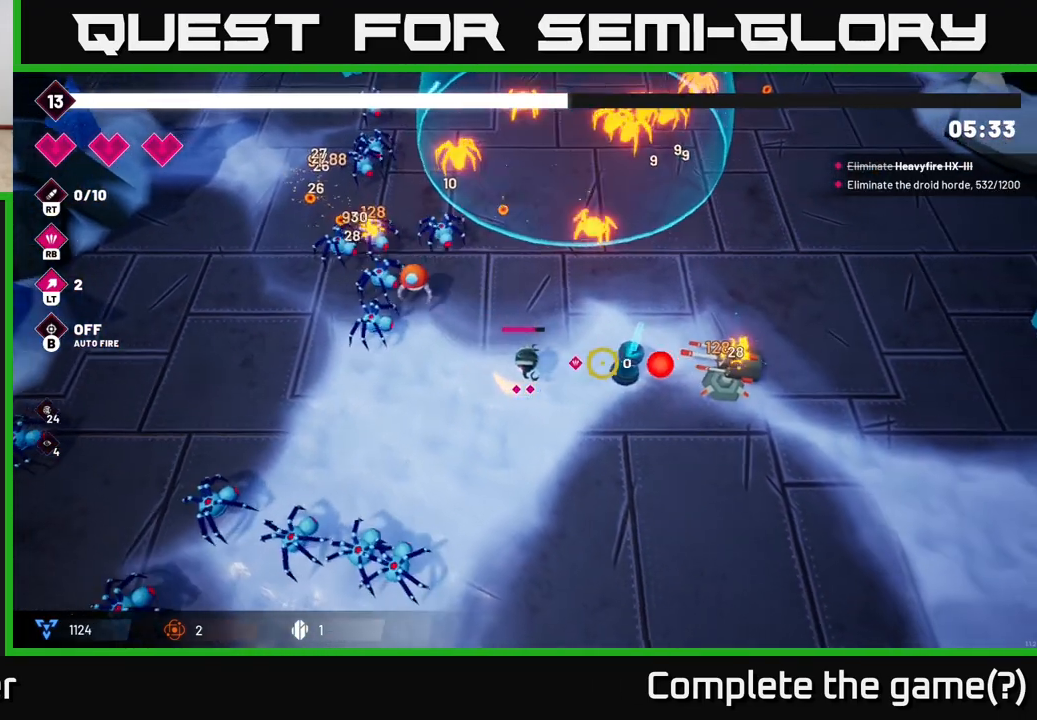
{"buttons": [], "left_stick": "down-left", "right_stick": "right", "events": [[183, "left_stick", "down-left"]]}
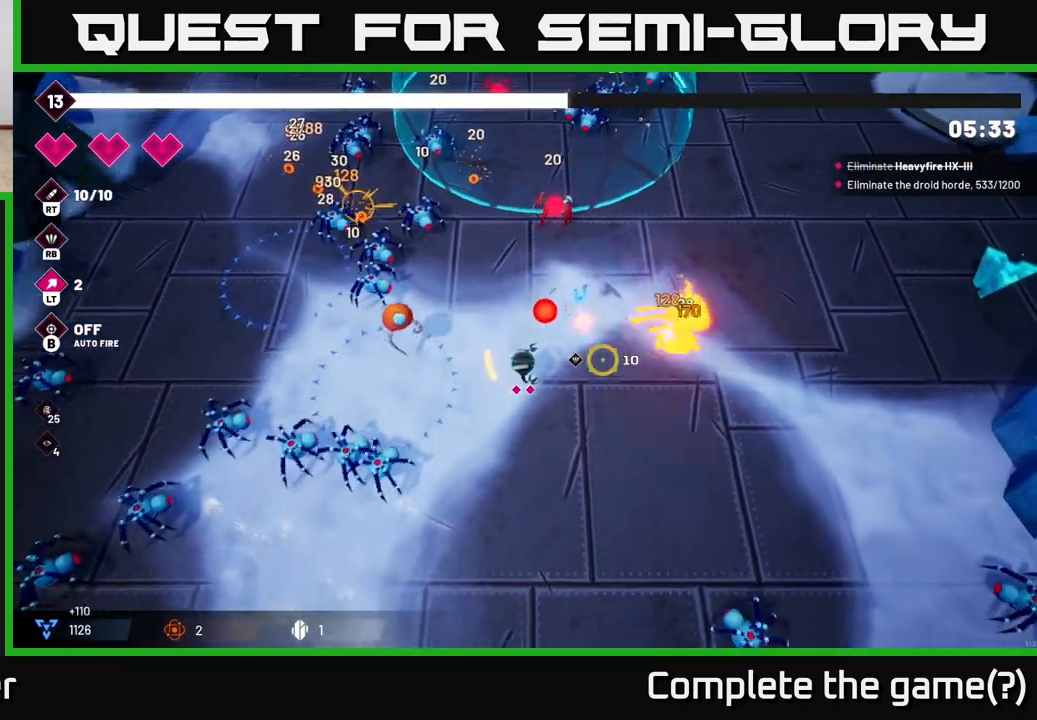
{"buttons": [], "left_stick": "right", "right_stick": "up-right", "events": [[83, "left_stick", "down-right"], [133, "left_stick", "right"], [383, "right_stick", "up-right"]]}
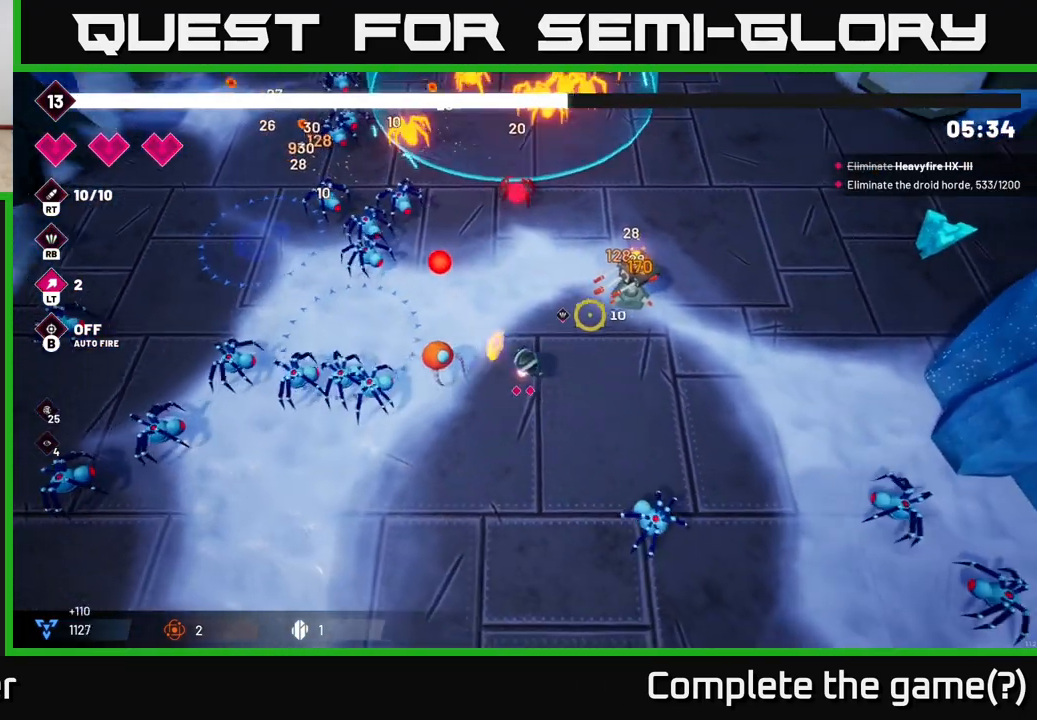
{"buttons": ["R2"], "left_stick": "right", "right_stick": "up-right", "events": [[100, "R2", "down"], [183, "left_stick", "center"], [233, "R2", "up"], [400, "R2", "down"], [400, "left_stick", "right"]]}
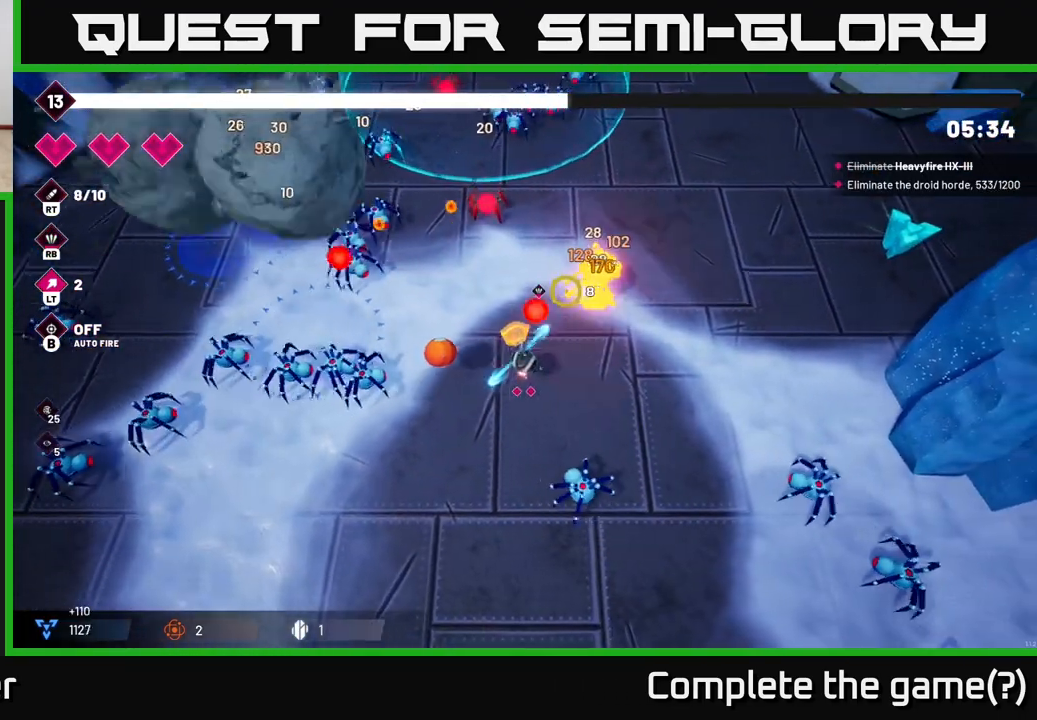
{"buttons": ["R2"], "left_stick": "right", "right_stick": "up", "events": [[100, "R2", "up"], [333, "R2", "down"], [333, "right_stick", "up"]]}
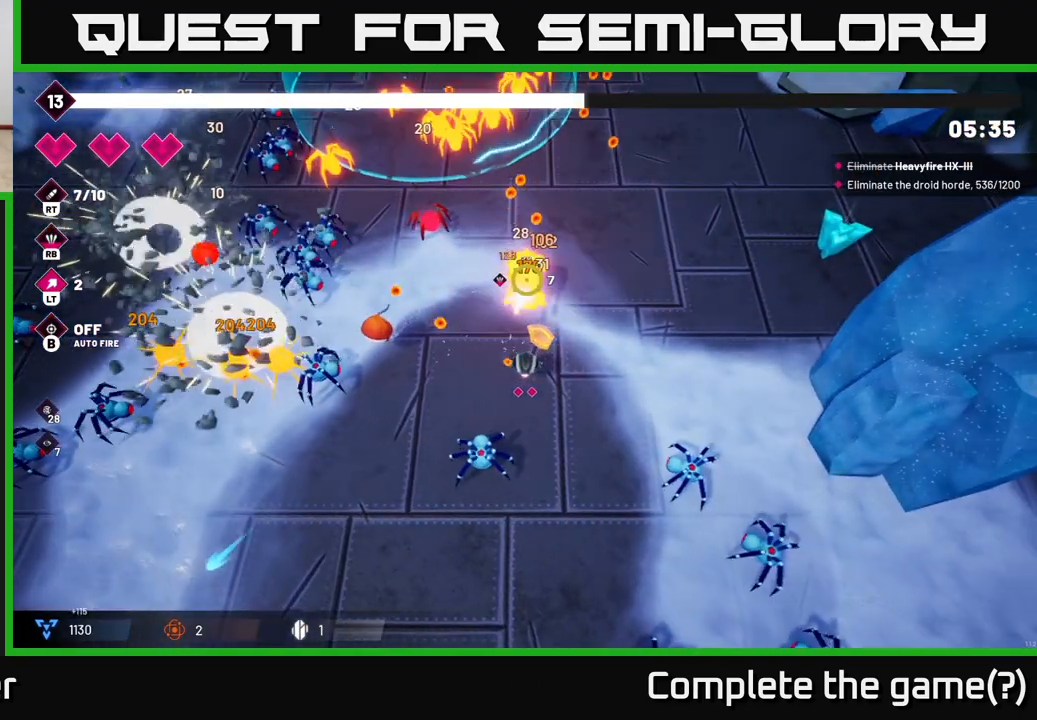
{"buttons": ["R2"], "left_stick": "up-right", "right_stick": "up-left", "events": [[33, "R2", "up"], [200, "right_stick", "up-left"], [383, "R2", "down"], [383, "left_stick", "up-right"]]}
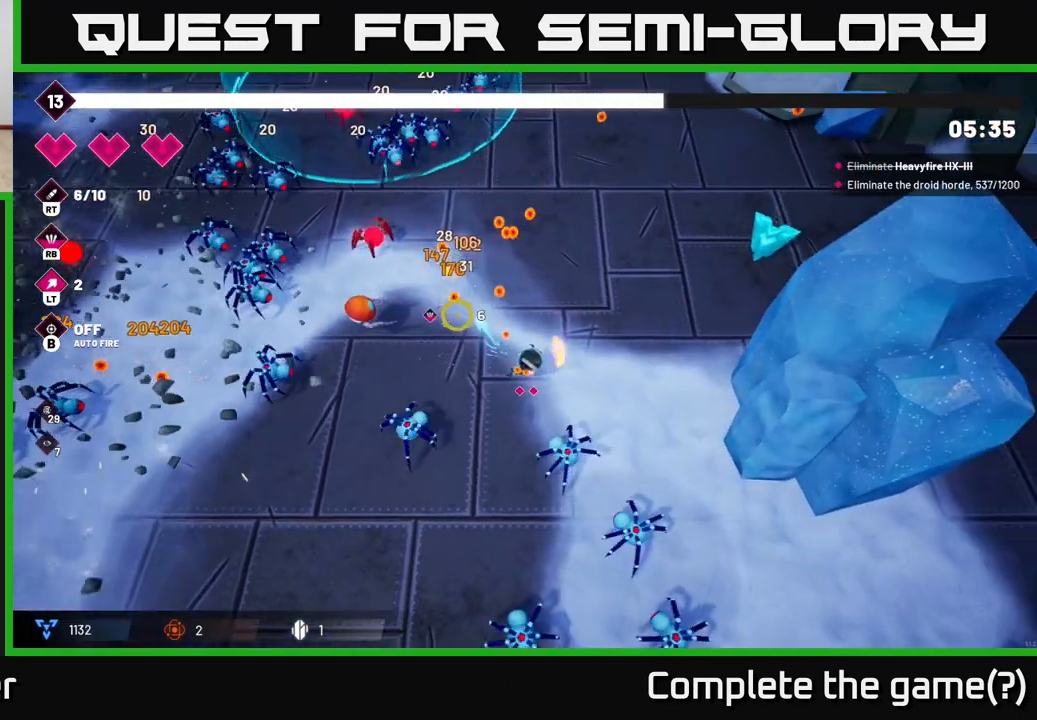
{"buttons": [], "left_stick": "up", "right_stick": "up-left", "events": [[17, "R2", "up"], [400, "left_stick", "up"]]}
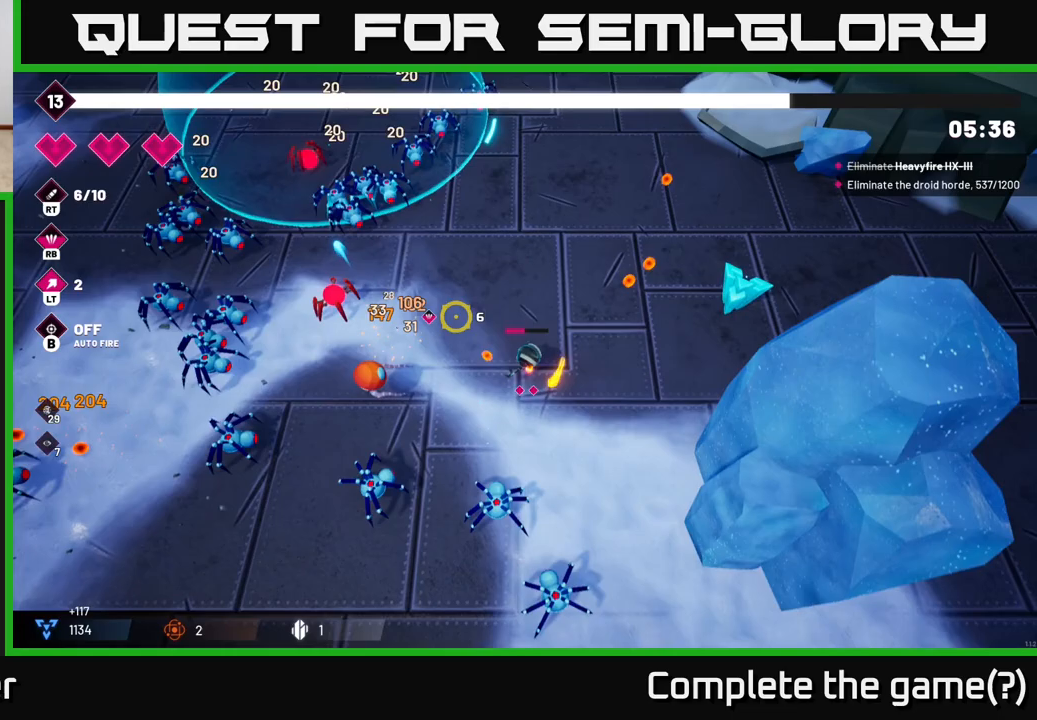
{"buttons": ["R2"], "left_stick": "up", "right_stick": "up-left", "events": [[483, "R2", "down"]]}
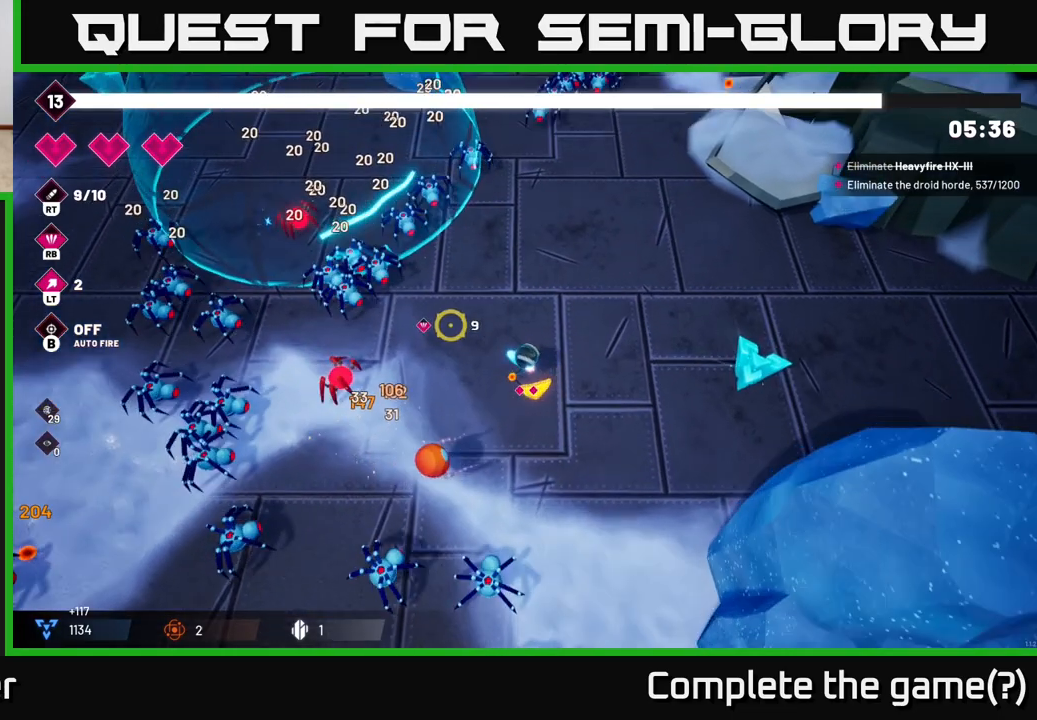
{"buttons": ["R2"], "left_stick": "up", "right_stick": "left", "events": [[200, "right_stick", "left"]]}
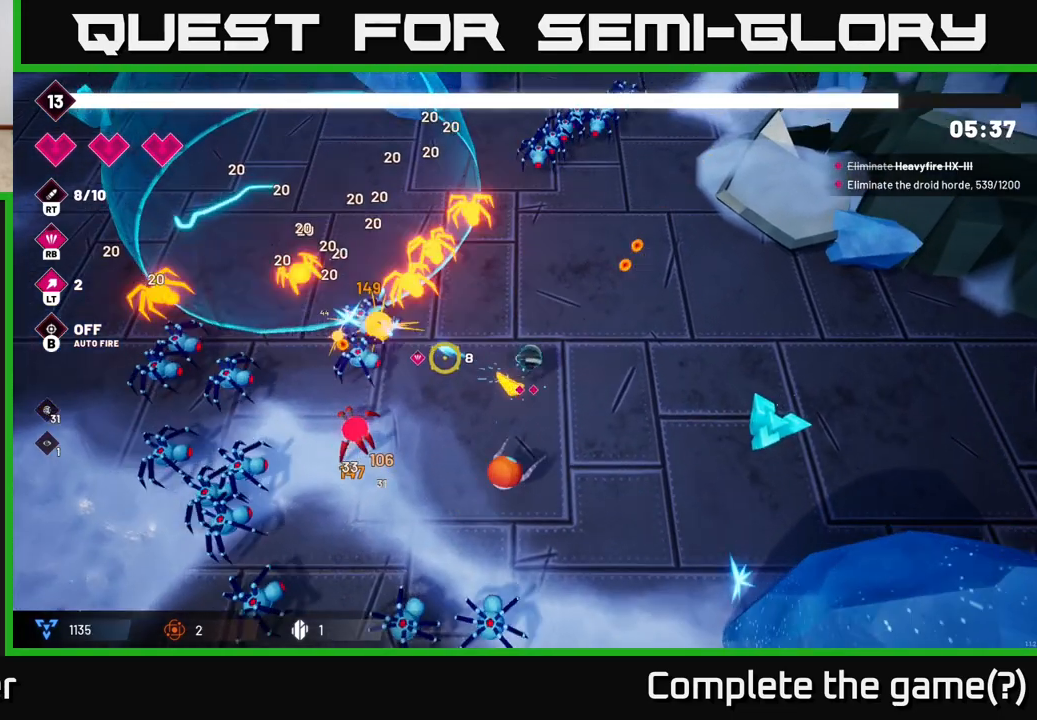
{"buttons": ["R2"], "left_stick": "up-right", "right_stick": "left", "events": [[83, "left_stick", "up-right"]]}
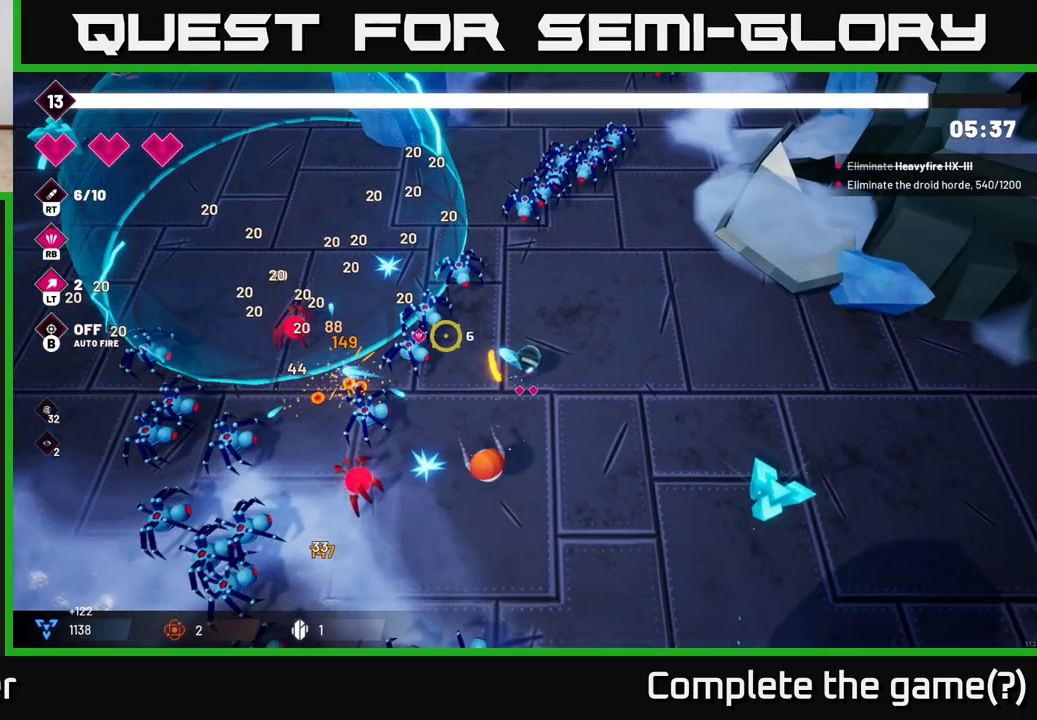
{"buttons": ["R2"], "left_stick": "up-right", "right_stick": "up-left", "events": [[183, "left_stick", "up"], [217, "right_stick", "up-left"], [350, "left_stick", "up-right"]]}
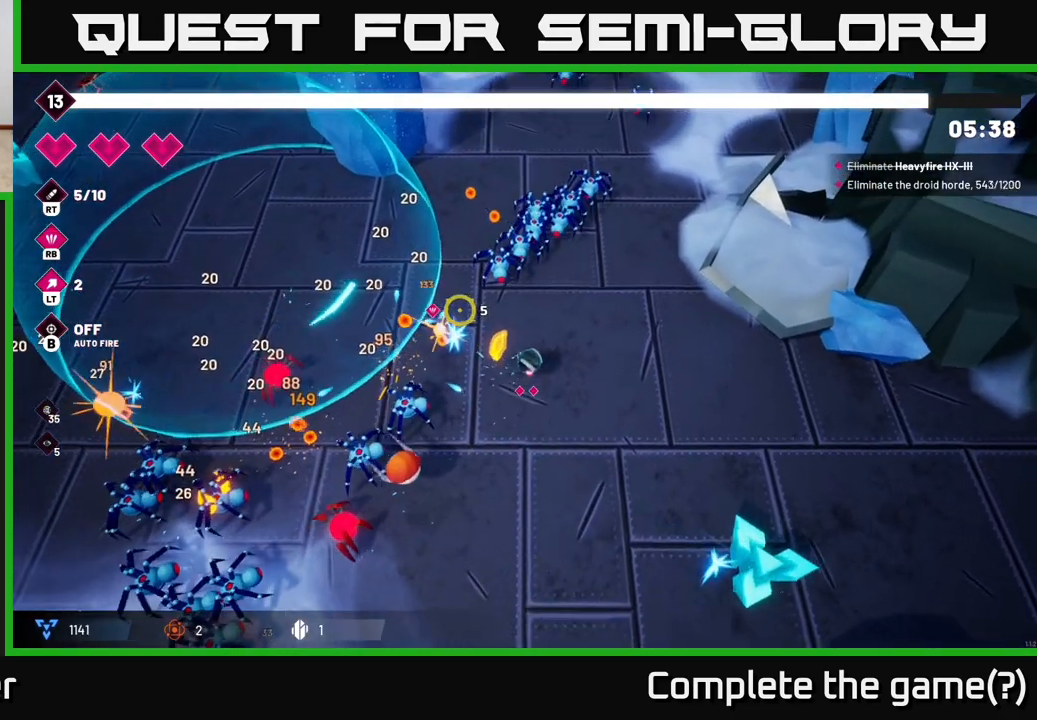
{"buttons": ["R2"], "left_stick": "up-right", "right_stick": "up-left", "events": [[50, "R2", "up"], [250, "left_stick", "up"], [267, "R2", "down"], [383, "left_stick", "up-right"]]}
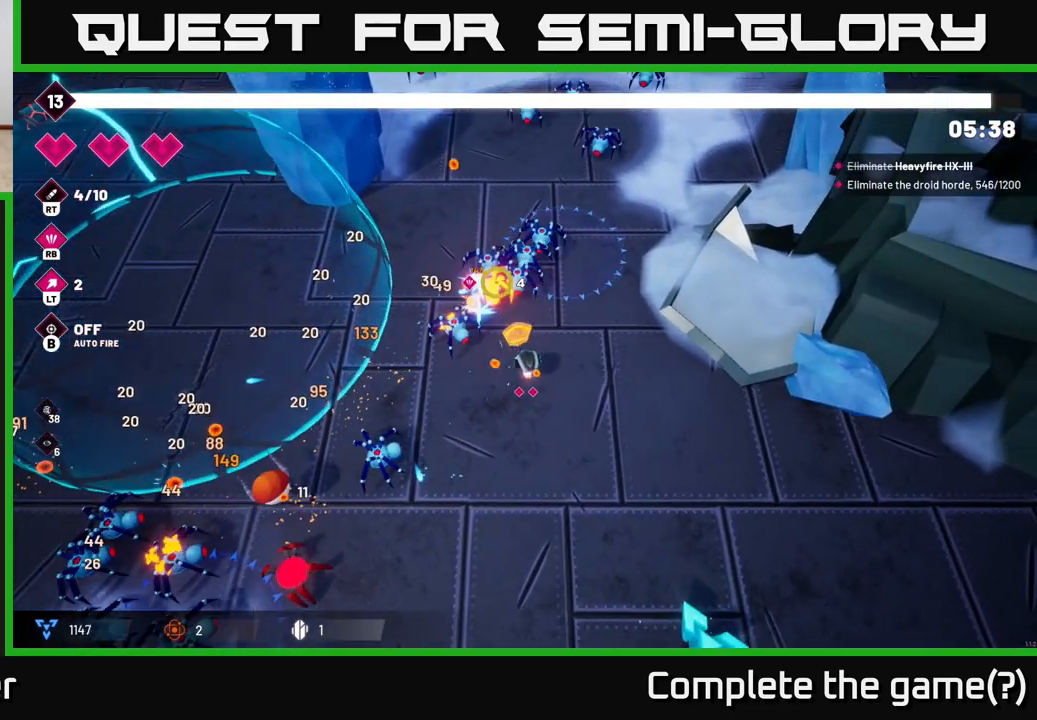
{"buttons": ["R2"], "left_stick": "up-right", "right_stick": "up-left", "events": []}
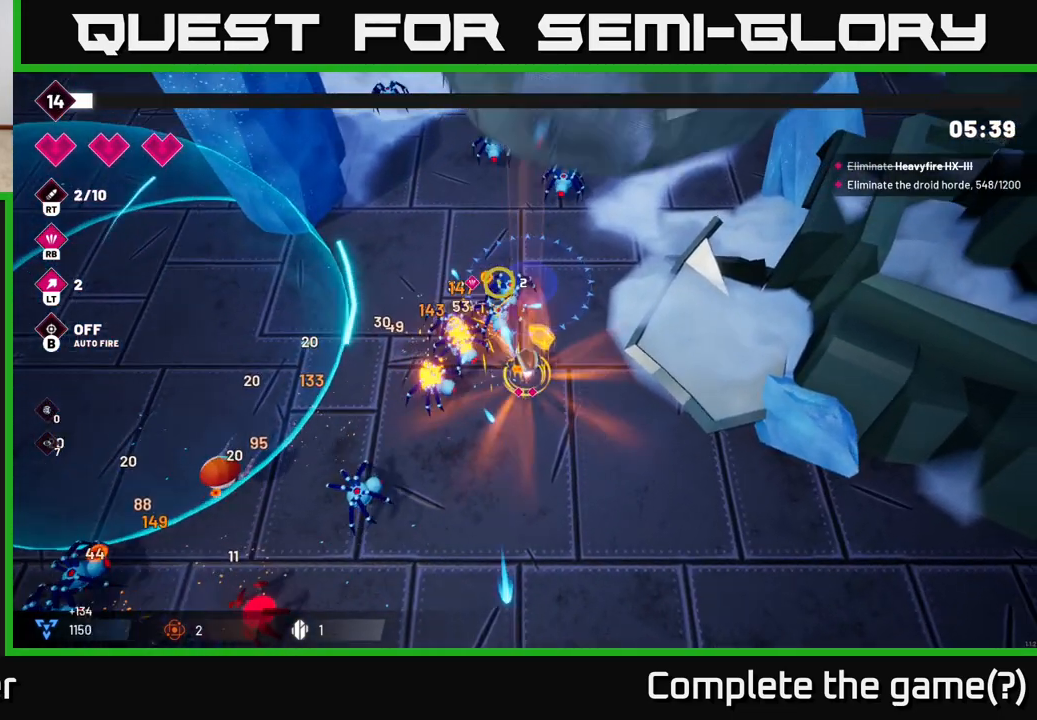
{"buttons": [], "left_stick": "down", "right_stick": "left", "events": [[67, "left_stick", "right"], [283, "left_stick", "down-right"], [333, "right_stick", "left"], [400, "left_stick", "down"], [433, "R2", "up"]]}
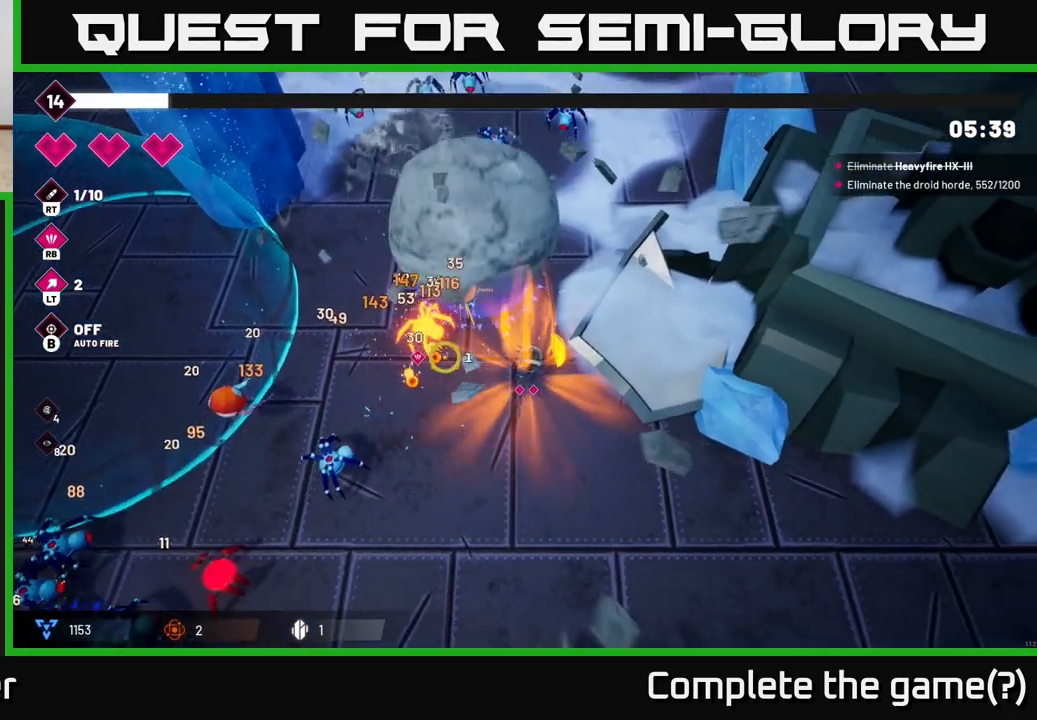
{"buttons": [], "left_stick": "up", "right_stick": "left", "events": [[83, "left_stick", "center"], [300, "left_stick", "up"]]}
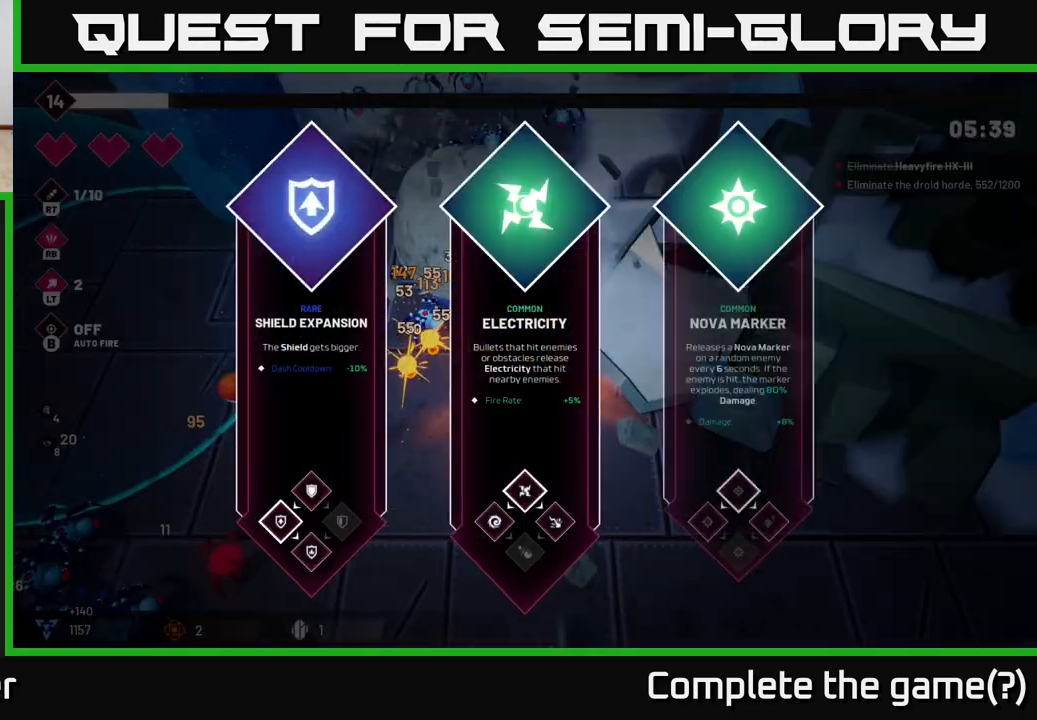
{"buttons": [], "left_stick": "right", "right_stick": "center", "events": [[17, "left_stick", "center"], [33, "right_stick", "up-left"], [133, "right_stick", "center"], [450, "left_stick", "right"]]}
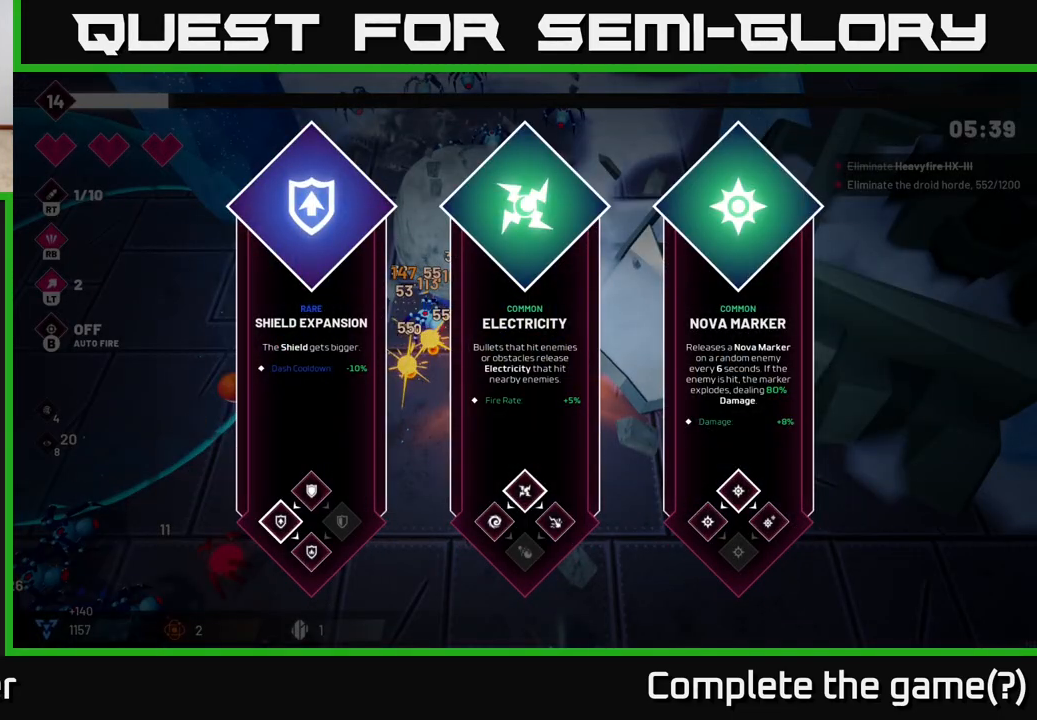
{"buttons": [], "left_stick": "center", "right_stick": "center", "events": [[133, "left_stick", "center"], [250, "left_stick", "right"], [417, "left_stick", "center"]]}
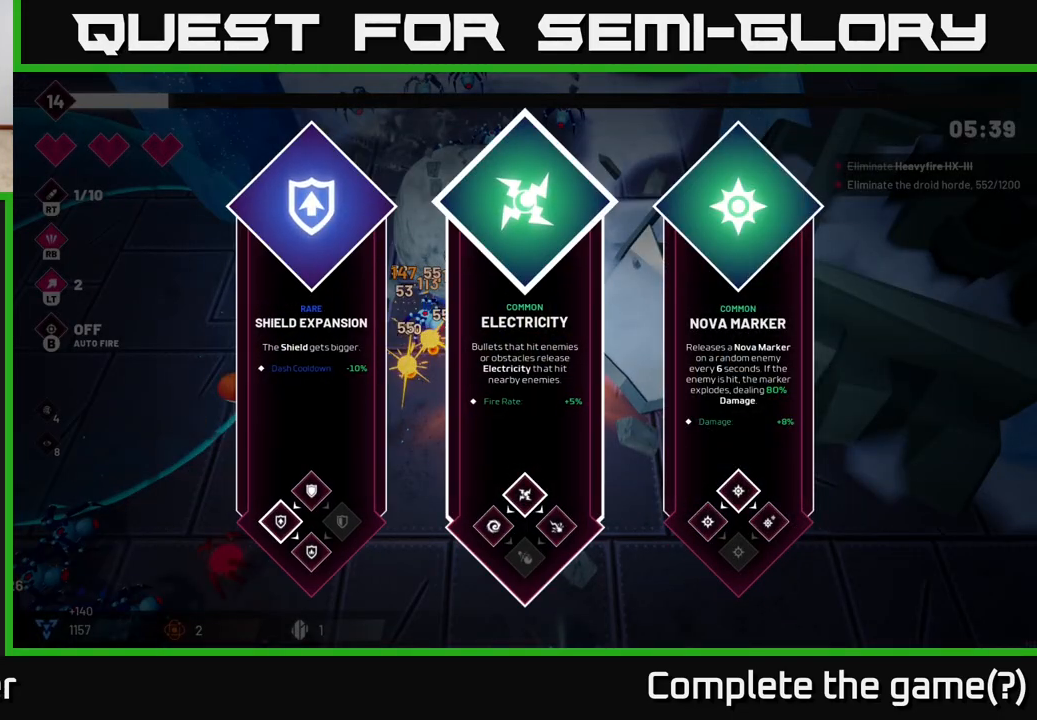
{"buttons": [], "left_stick": "right", "right_stick": "center", "events": [[100, "left_stick", "left"], [267, "left_stick", "center"], [383, "left_stick", "right"]]}
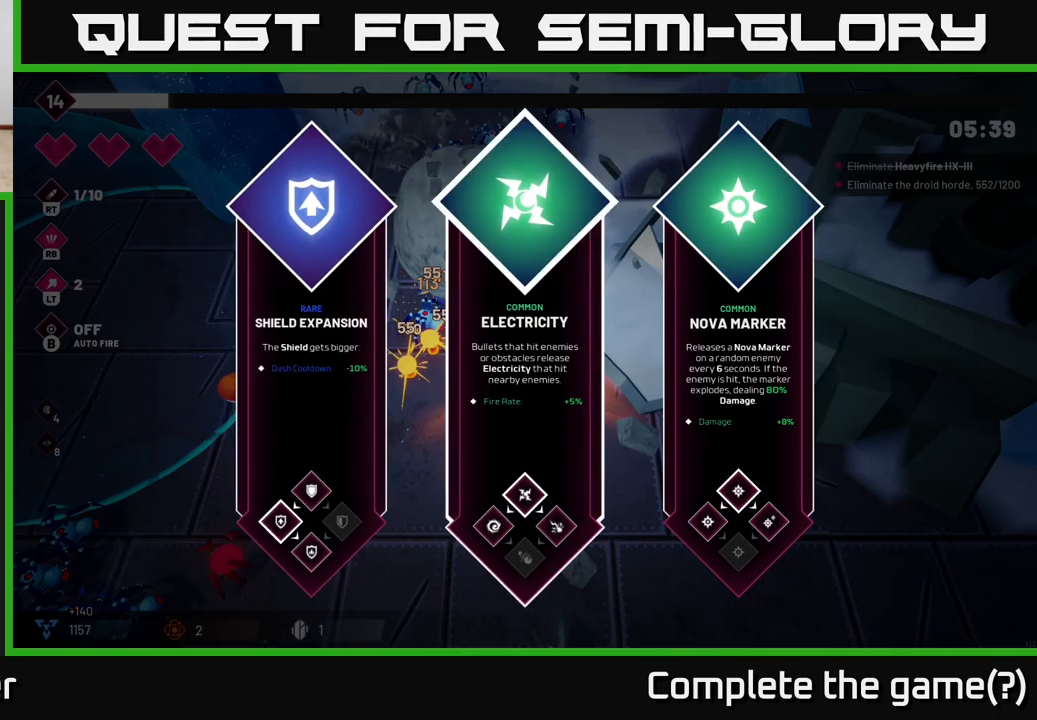
{"buttons": [], "left_stick": "right", "right_stick": "center", "events": [[83, "left_stick", "center"], [267, "left_stick", "left"], [433, "left_stick", "center"], [500, "left_stick", "right"]]}
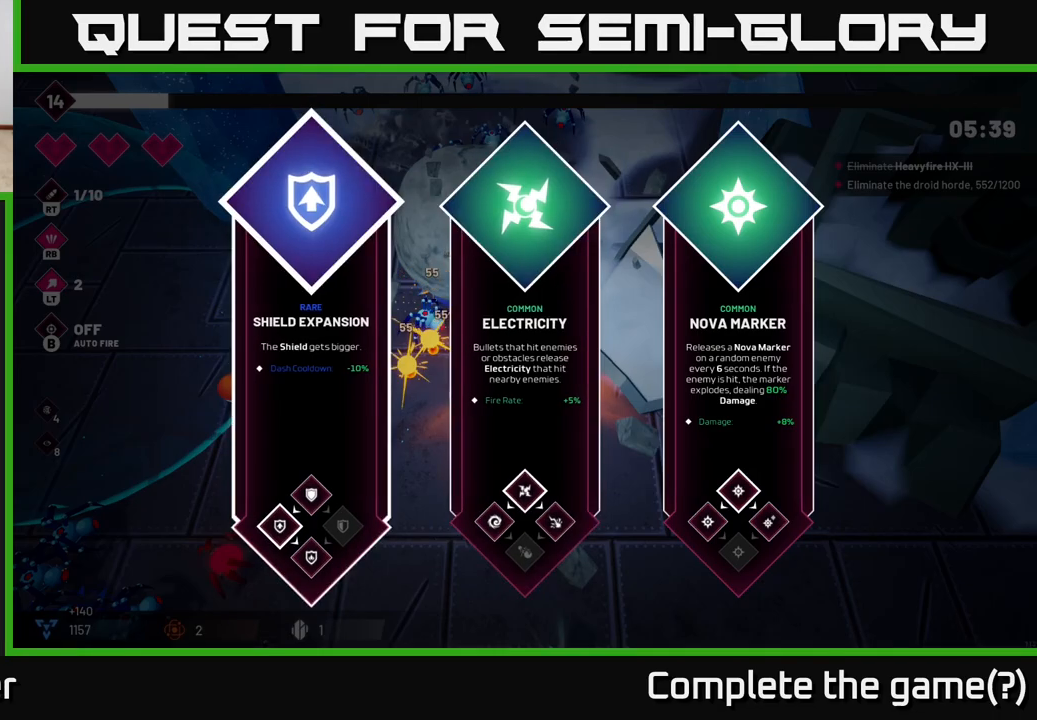
{"buttons": [], "left_stick": "left", "right_stick": "center", "events": [[200, "left_stick", "center"], [367, "left_stick", "left"]]}
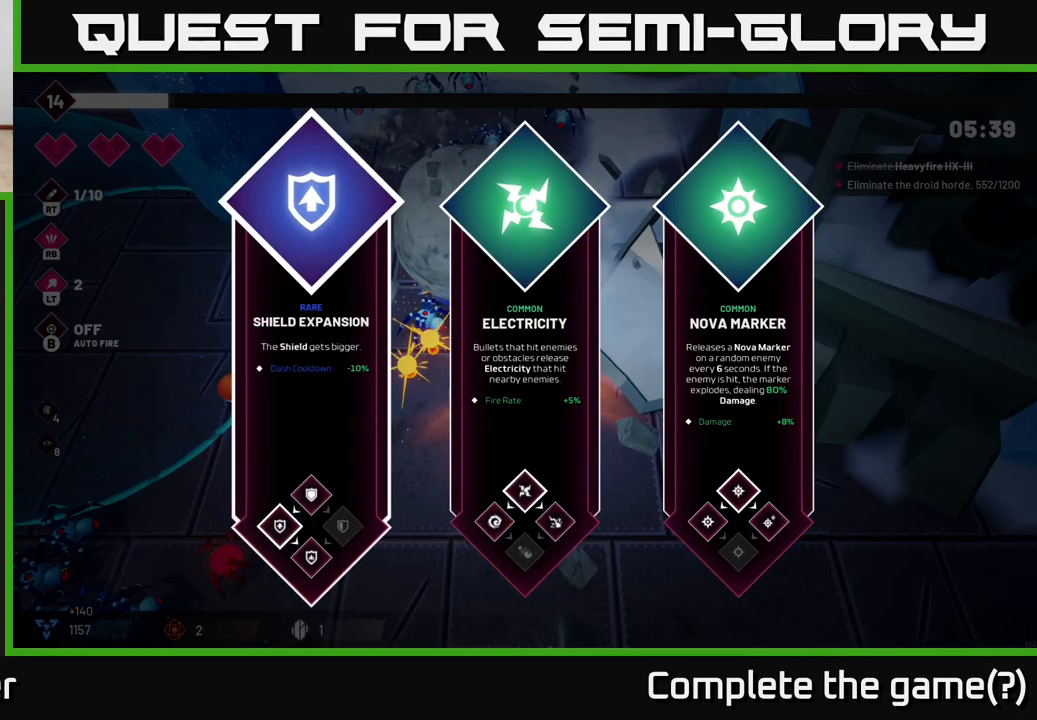
{"buttons": [], "left_stick": "center", "right_stick": "left", "events": [[50, "left_stick", "center"], [117, "A", "down"], [217, "A", "up"], [450, "right_stick", "left"]]}
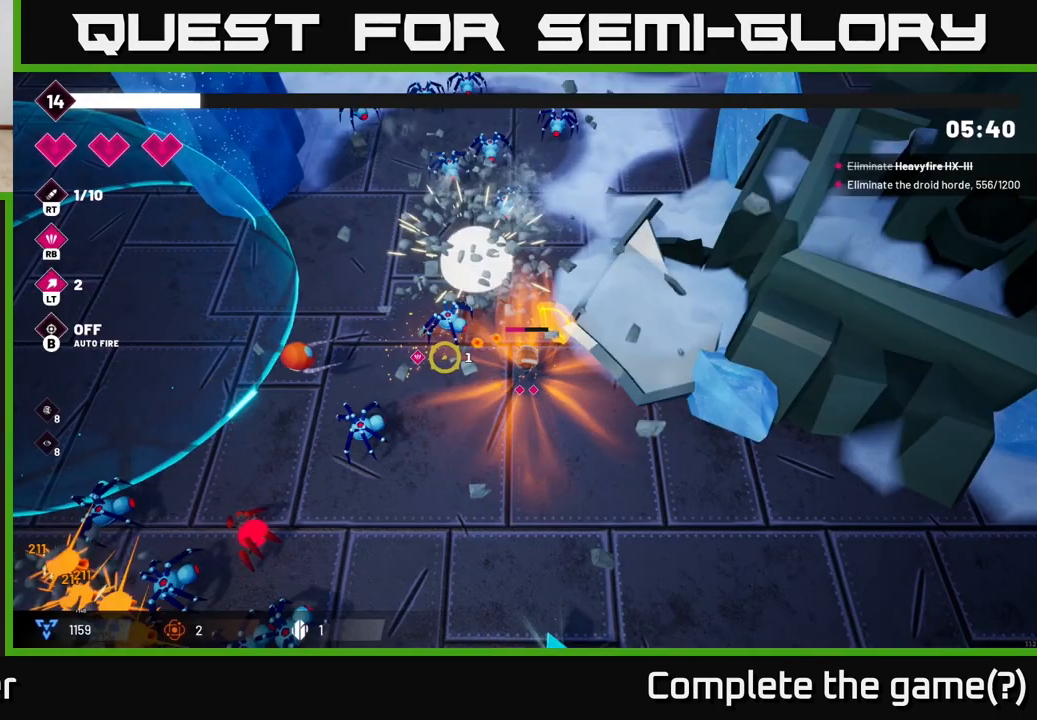
{"buttons": [], "left_stick": "center", "right_stick": "left", "events": [[17, "left_stick", "down-right"], [200, "left_stick", "down"], [450, "left_stick", "center"]]}
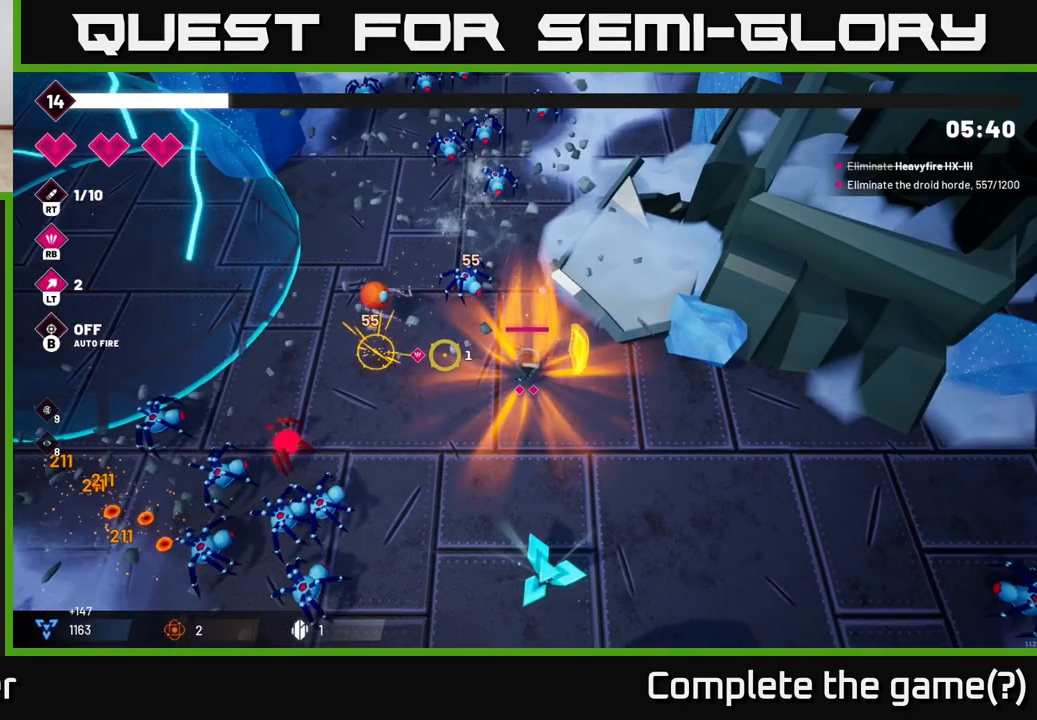
{"buttons": [], "left_stick": "right", "right_stick": "left", "events": [[300, "left_stick", "right"]]}
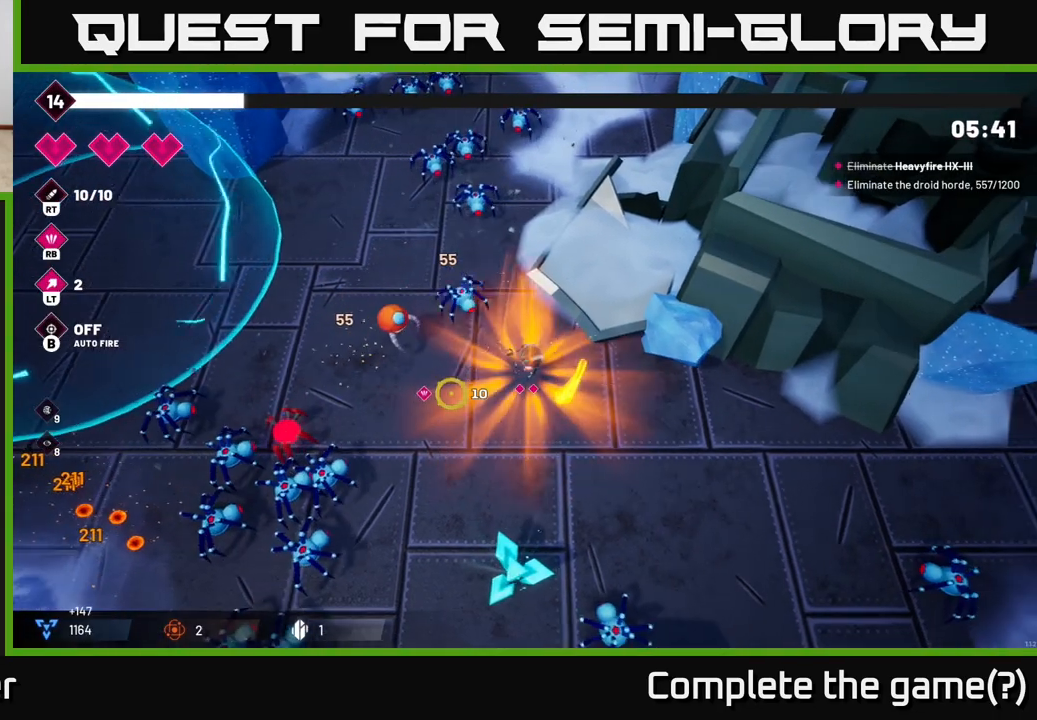
{"buttons": ["R2"], "left_stick": "down-right", "right_stick": "left", "events": [[83, "left_stick", "center"], [133, "R2", "down"], [233, "left_stick", "right"], [450, "left_stick", "down-right"]]}
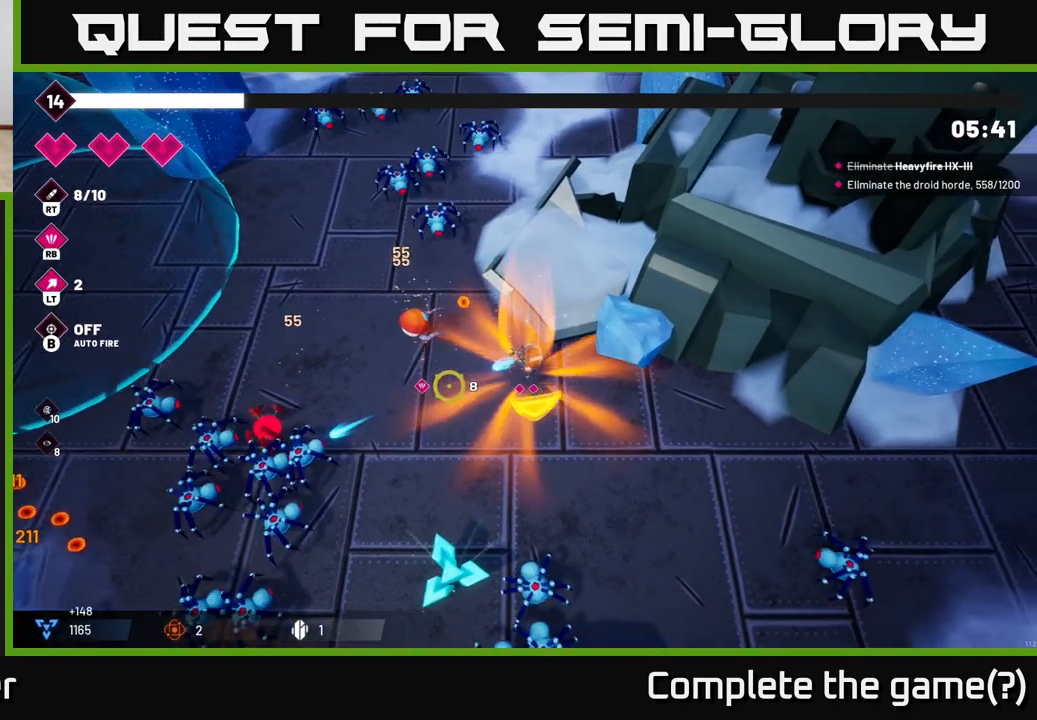
{"buttons": ["R2"], "left_stick": "down-left", "right_stick": "left", "events": [[17, "left_stick", "down"], [150, "left_stick", "left"], [283, "left_stick", "down-left"]]}
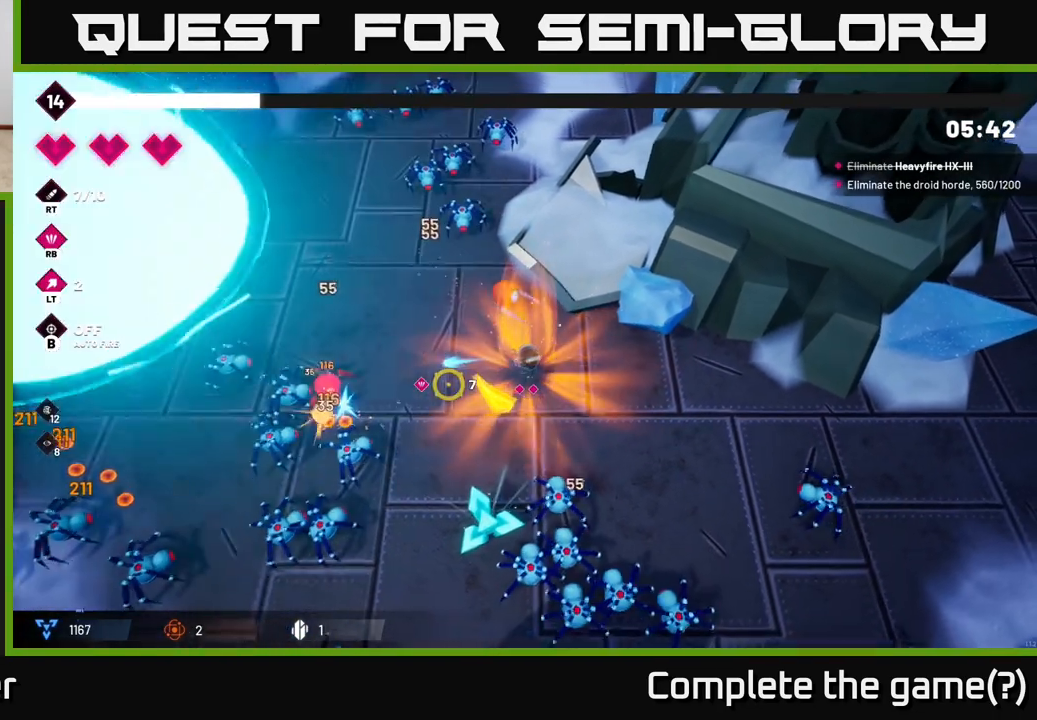
{"buttons": ["R2"], "left_stick": "up-left", "right_stick": "down-left", "events": [[150, "right_stick", "down-left"], [200, "left_stick", "left"], [417, "left_stick", "up-left"]]}
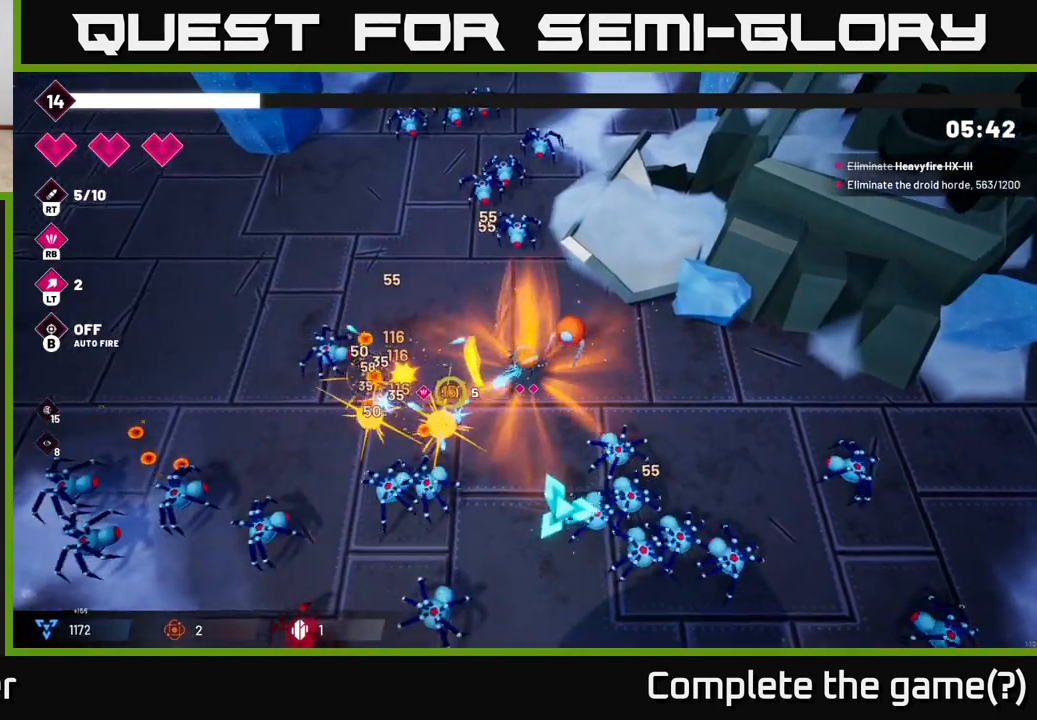
{"buttons": [], "left_stick": "up-left", "right_stick": "down-left", "events": [[200, "R2", "up"]]}
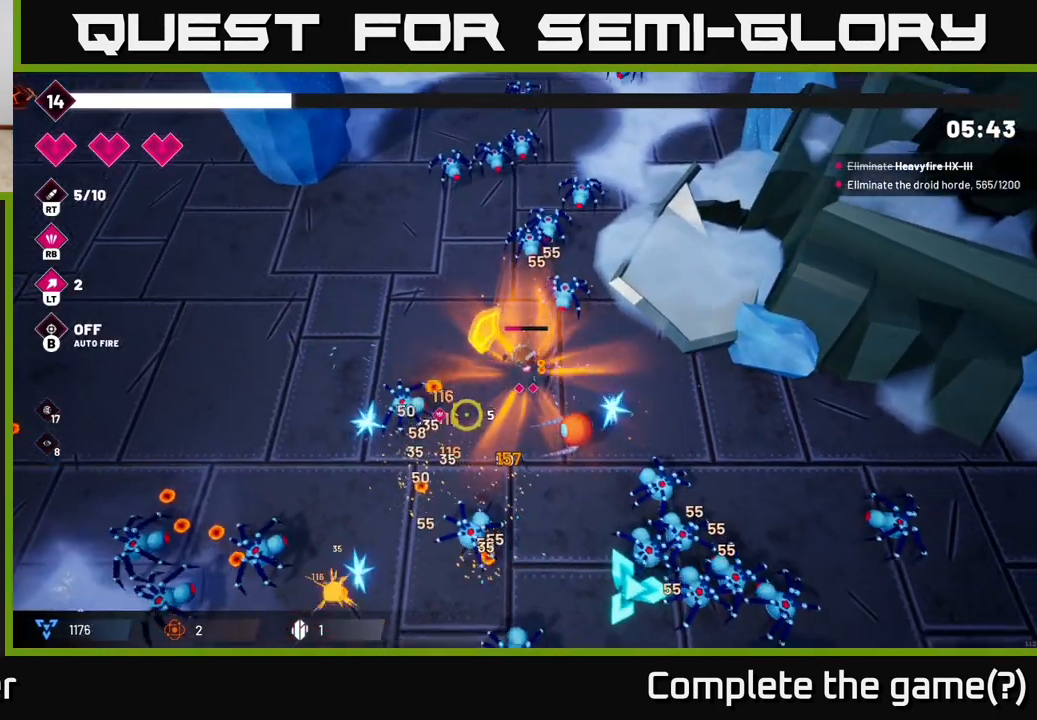
{"buttons": [], "left_stick": "left", "right_stick": "up-right", "events": [[100, "right_stick", "up"], [267, "left_stick", "left"], [283, "right_stick", "up-right"]]}
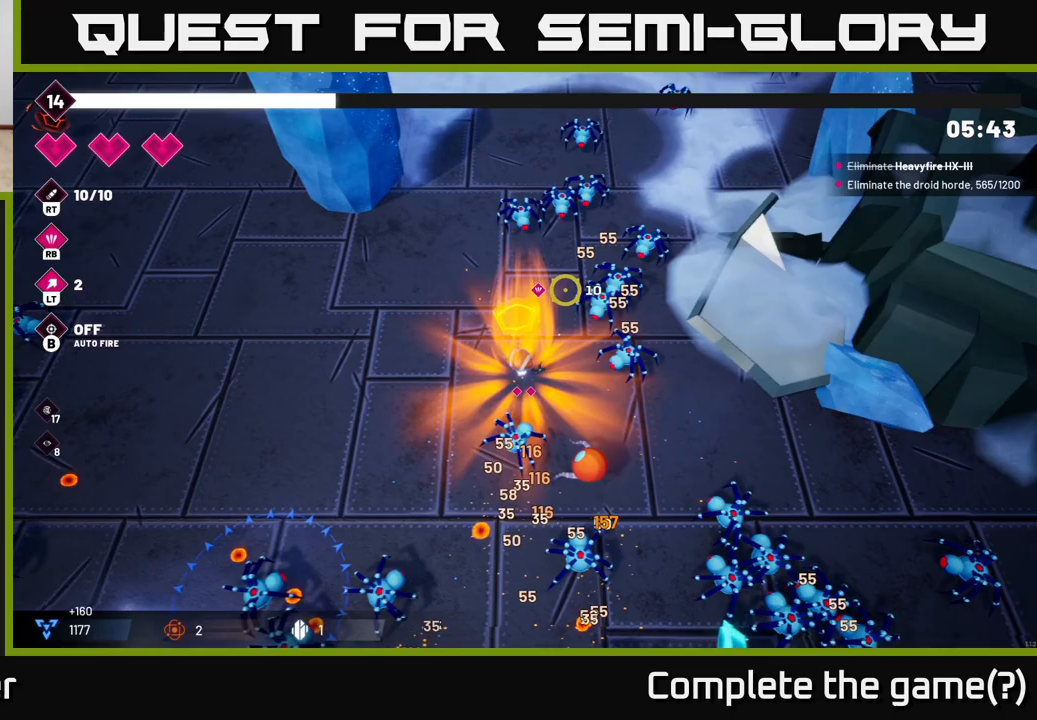
{"buttons": [], "left_stick": "up-left", "right_stick": "up-right", "events": [[17, "left_stick", "up-left"]]}
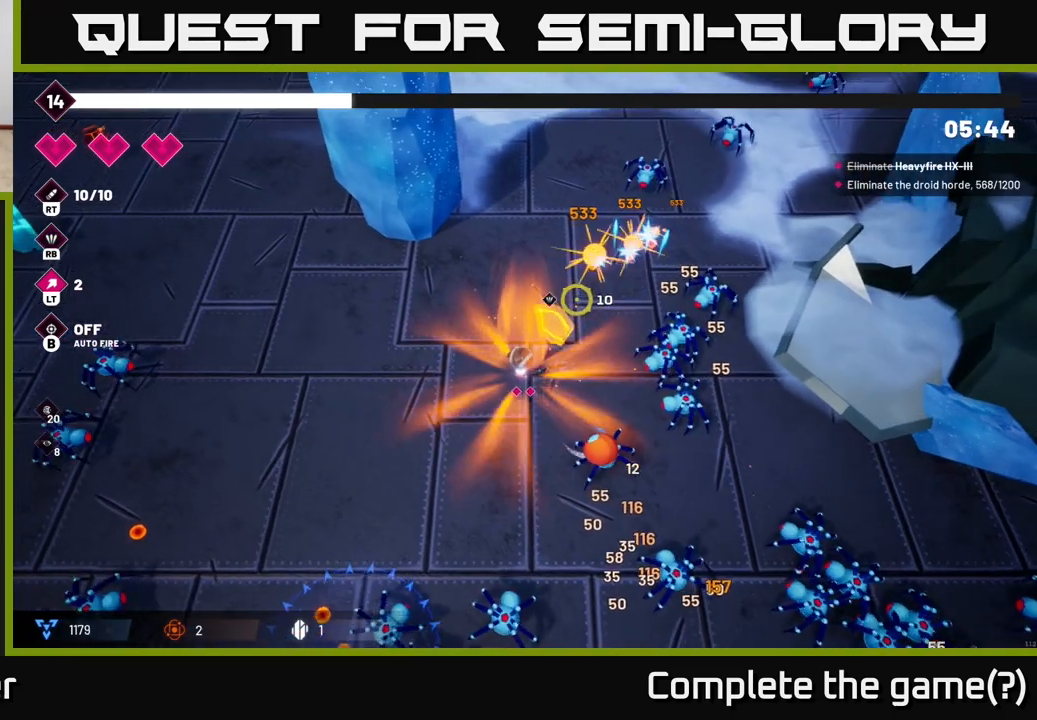
{"buttons": [], "left_stick": "left", "right_stick": "down", "events": [[83, "right_stick", "center"], [267, "right_stick", "right"], [350, "left_stick", "left"], [483, "right_stick", "down"]]}